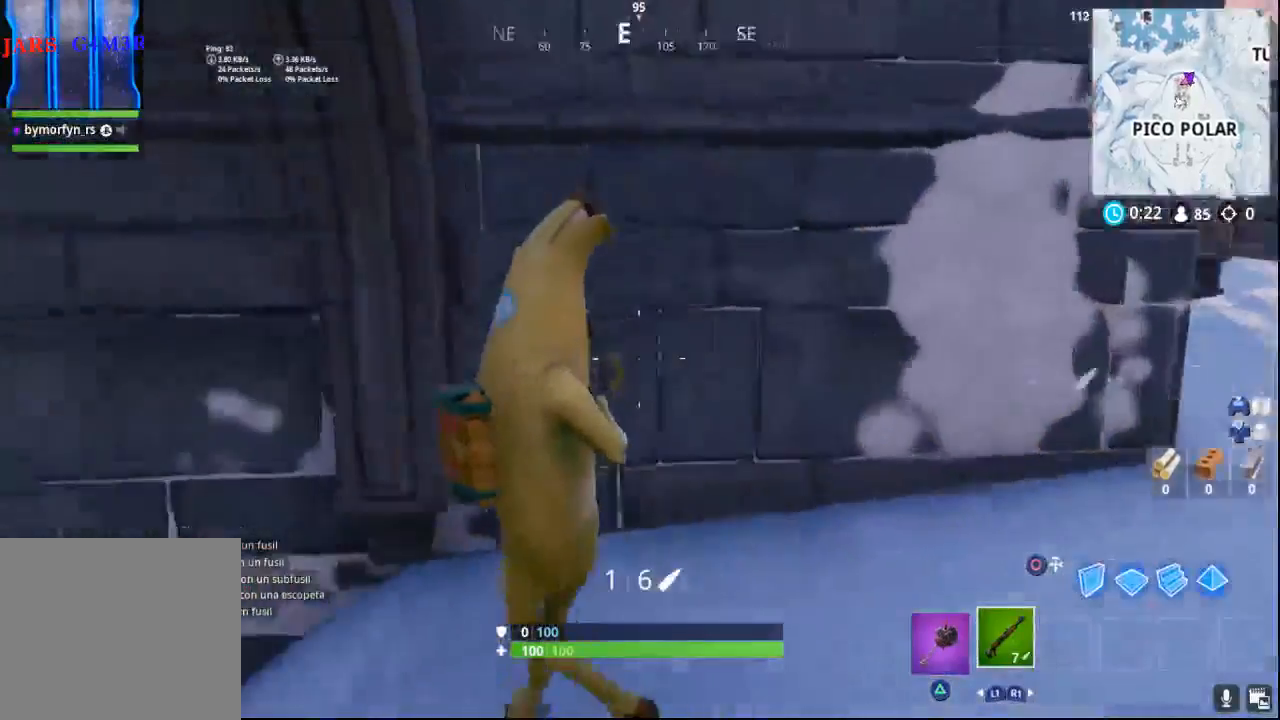
Gameplay with a controller (PlayStation layout); each line is a JSON object with the inputs held at the frame after it. "events" lists button and stick changes between this image and that frame as [ms after this image, input, new state], when the widget could be followed in between.
{"buttons": [], "left_stick": "up-left", "right_stick": "center", "events": [[233, "left_stick", "up-left"], [483, "right_stick", "center"]]}
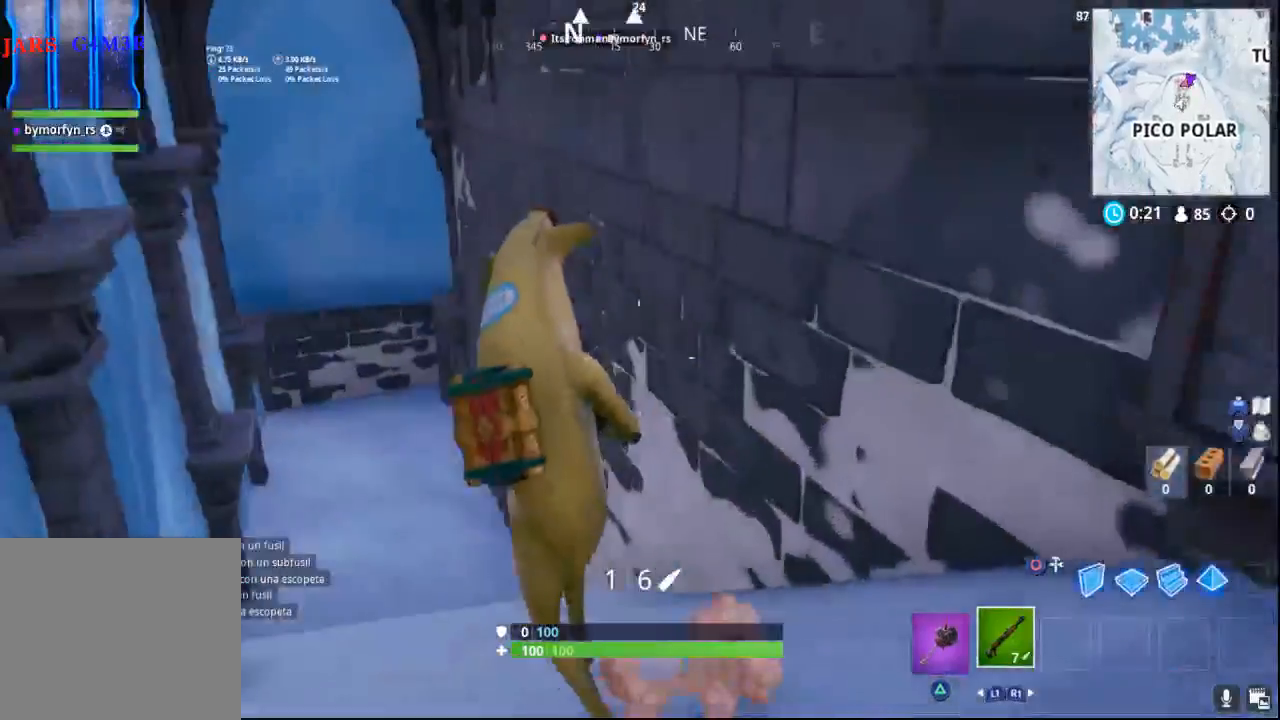
{"buttons": [], "left_stick": "up-left", "right_stick": "left", "events": [[350, "right_stick", "left"]]}
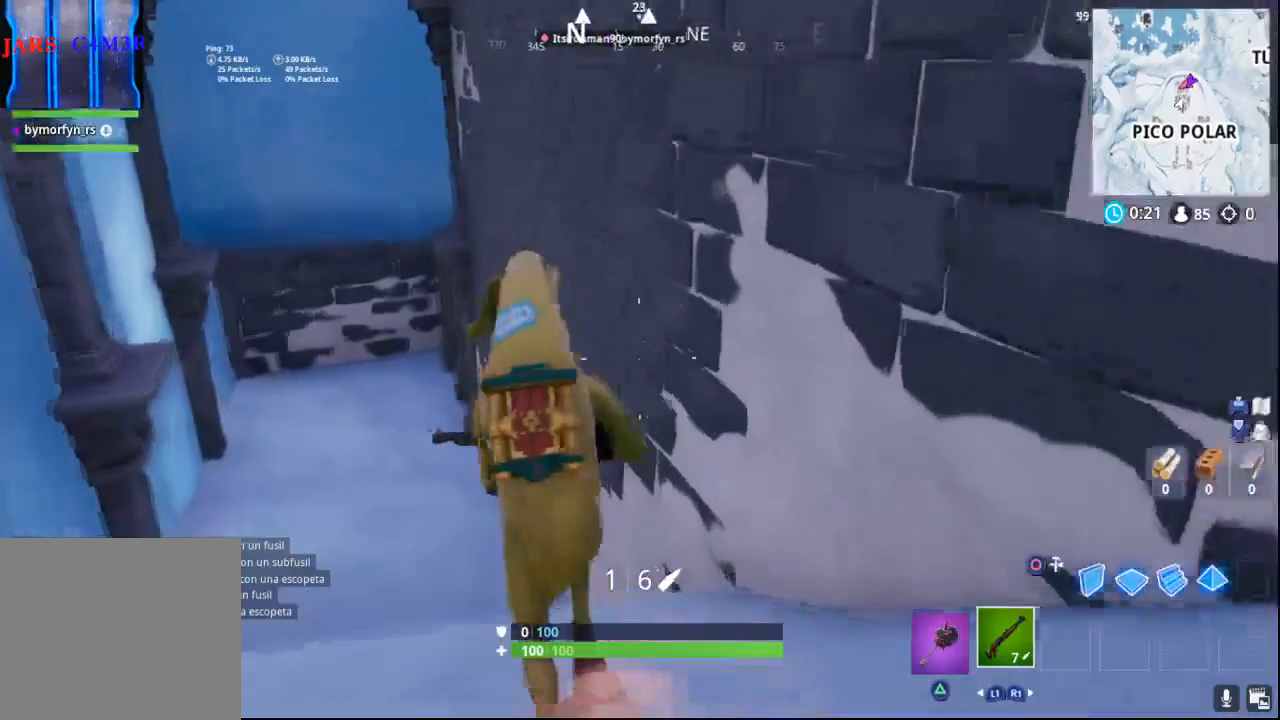
{"buttons": [], "left_stick": "up-left", "right_stick": "up-left", "events": [[83, "right_stick", "center"], [467, "right_stick", "up-left"]]}
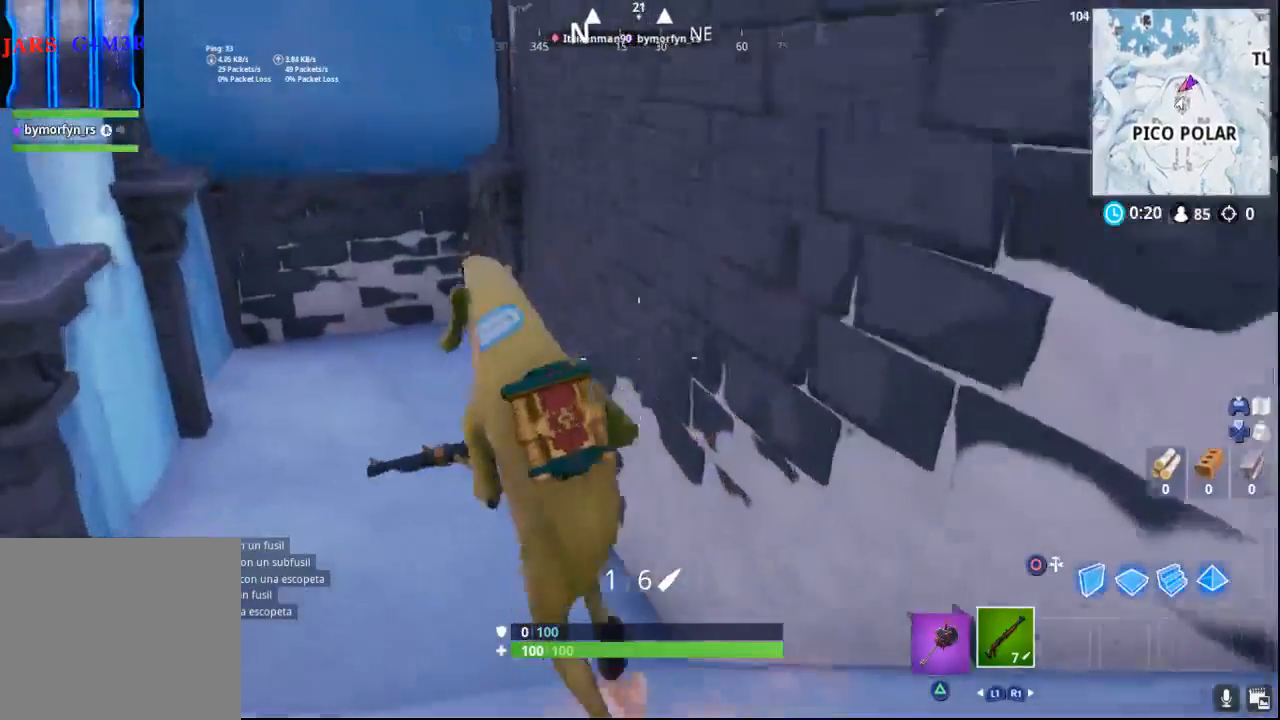
{"buttons": [], "left_stick": "up-left", "right_stick": "center", "events": [[133, "right_stick", "center"]]}
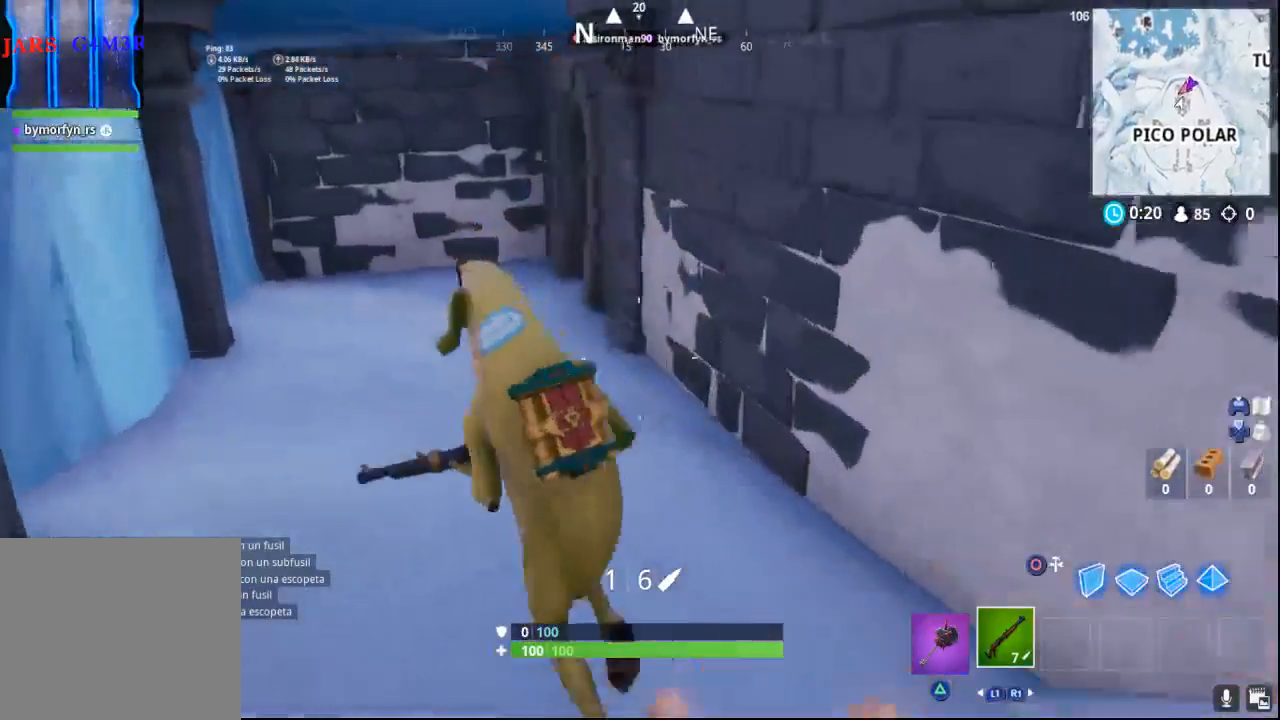
{"buttons": [], "left_stick": "up-left", "right_stick": "right", "events": [[500, "right_stick", "right"]]}
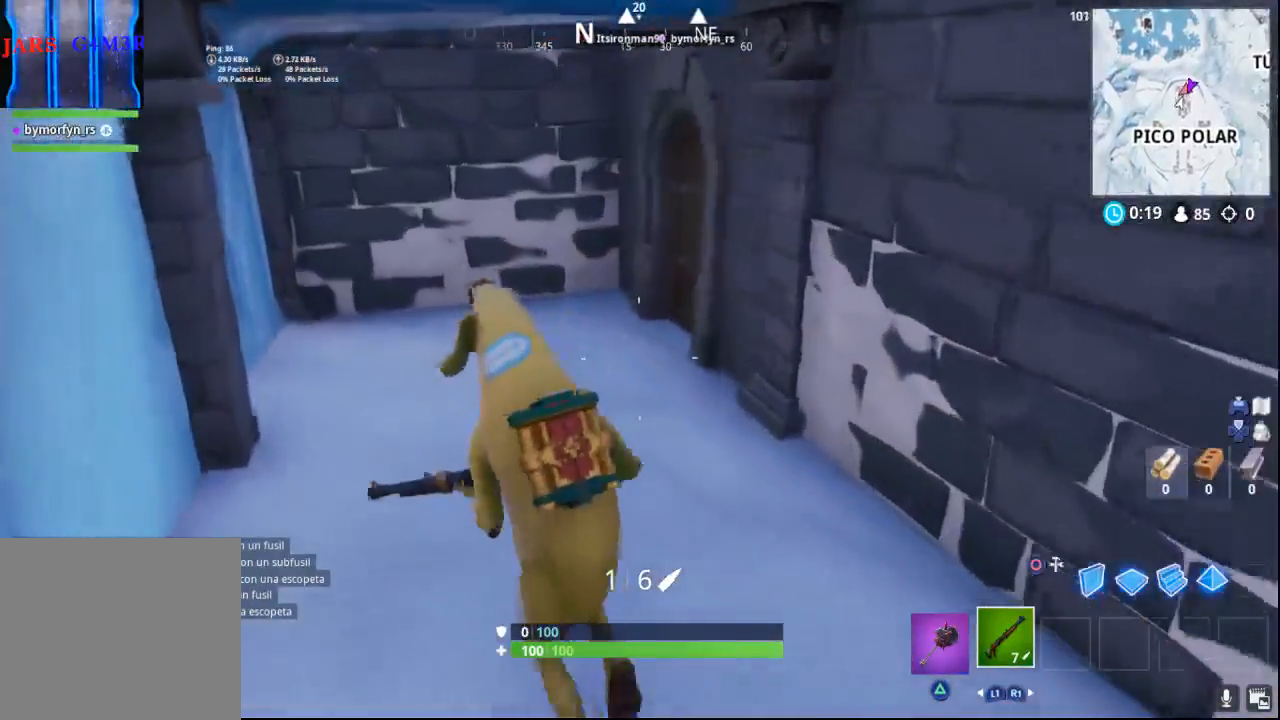
{"buttons": [], "left_stick": "up-left", "right_stick": "right", "events": []}
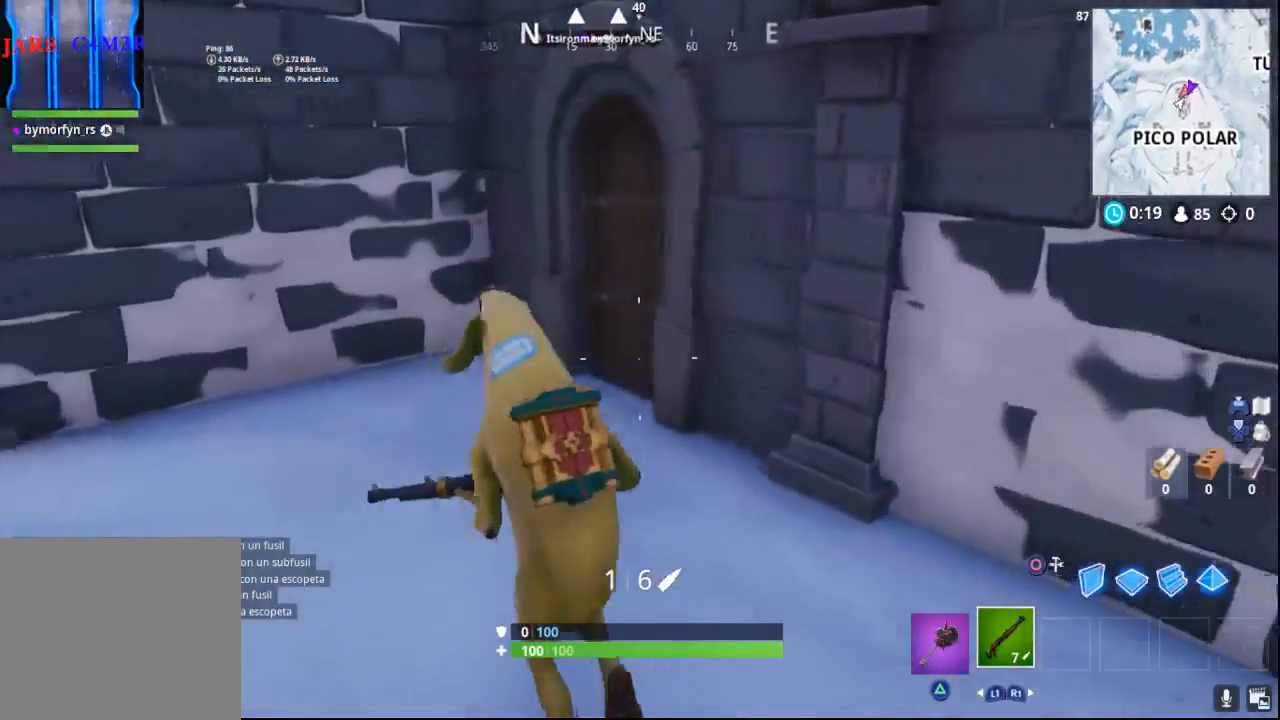
{"buttons": [], "left_stick": "up", "right_stick": "center", "events": [[400, "right_stick", "center"], [450, "left_stick", "up"]]}
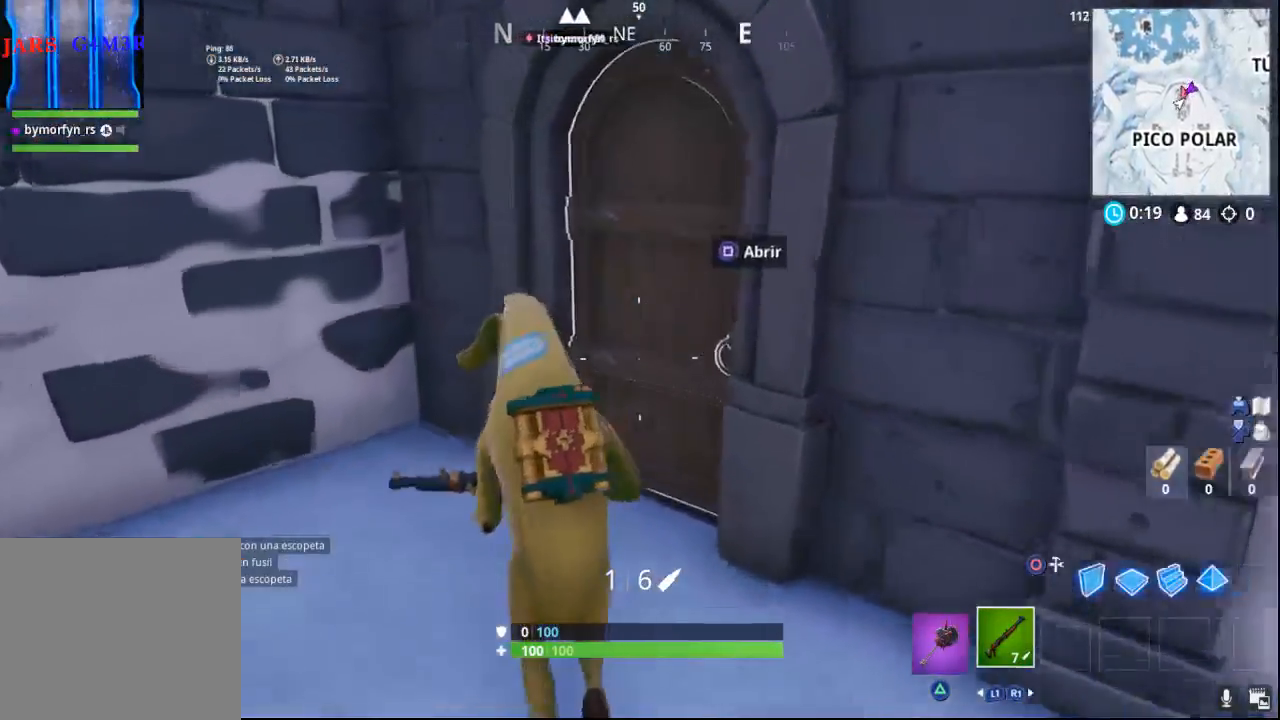
{"buttons": [], "left_stick": "up", "right_stick": "right", "events": [[83, "SQUARE", "down"], [167, "SQUARE", "up"], [367, "right_stick", "right"]]}
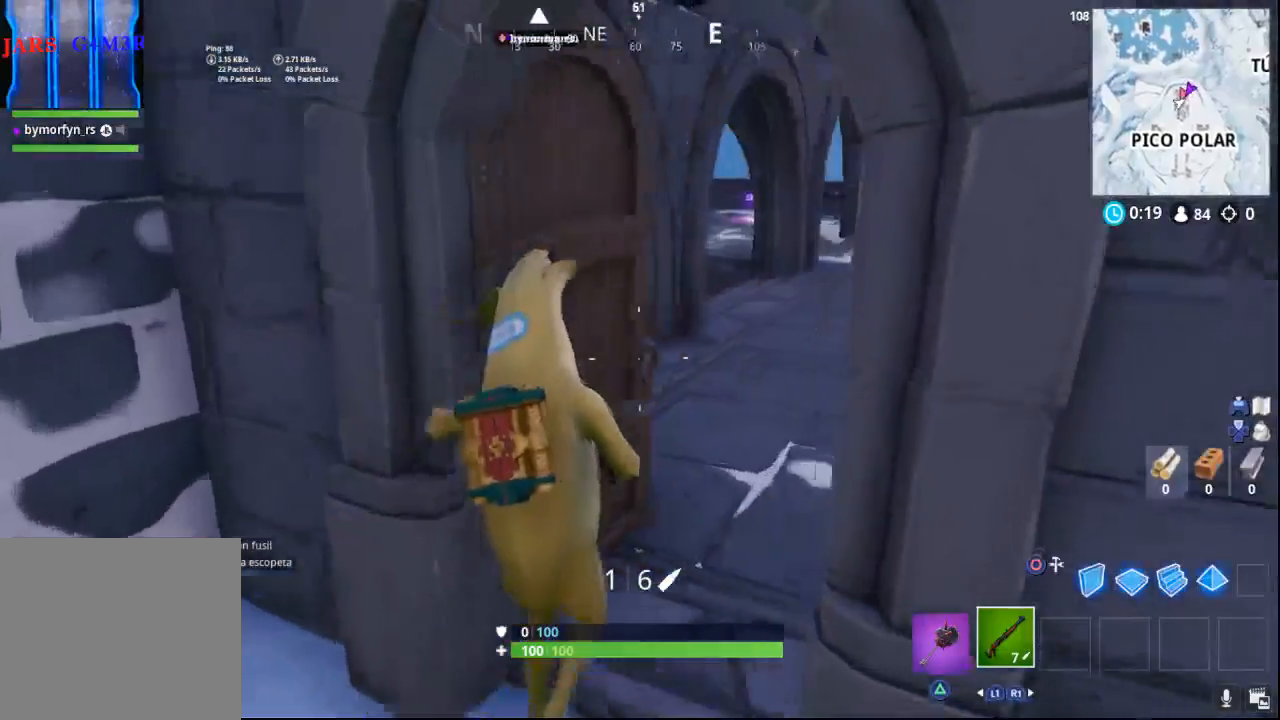
{"buttons": [], "left_stick": "up", "right_stick": "right", "events": []}
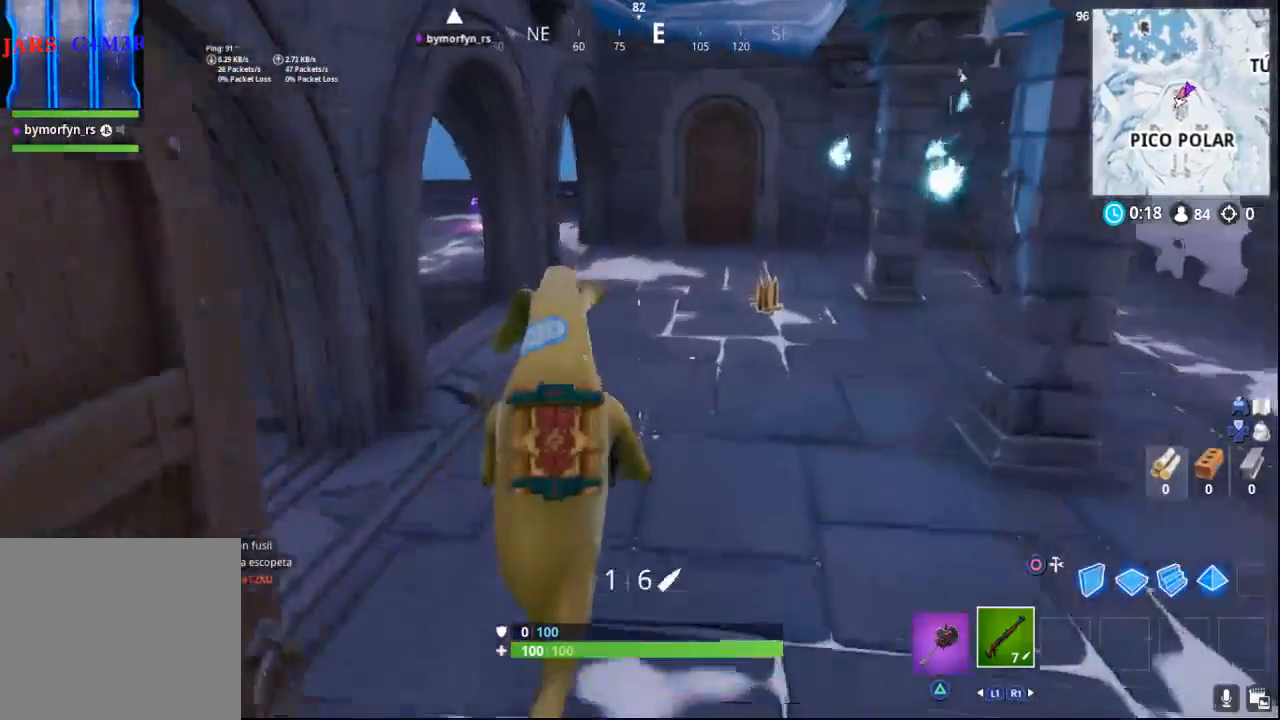
{"buttons": [], "left_stick": "up", "right_stick": "right", "events": []}
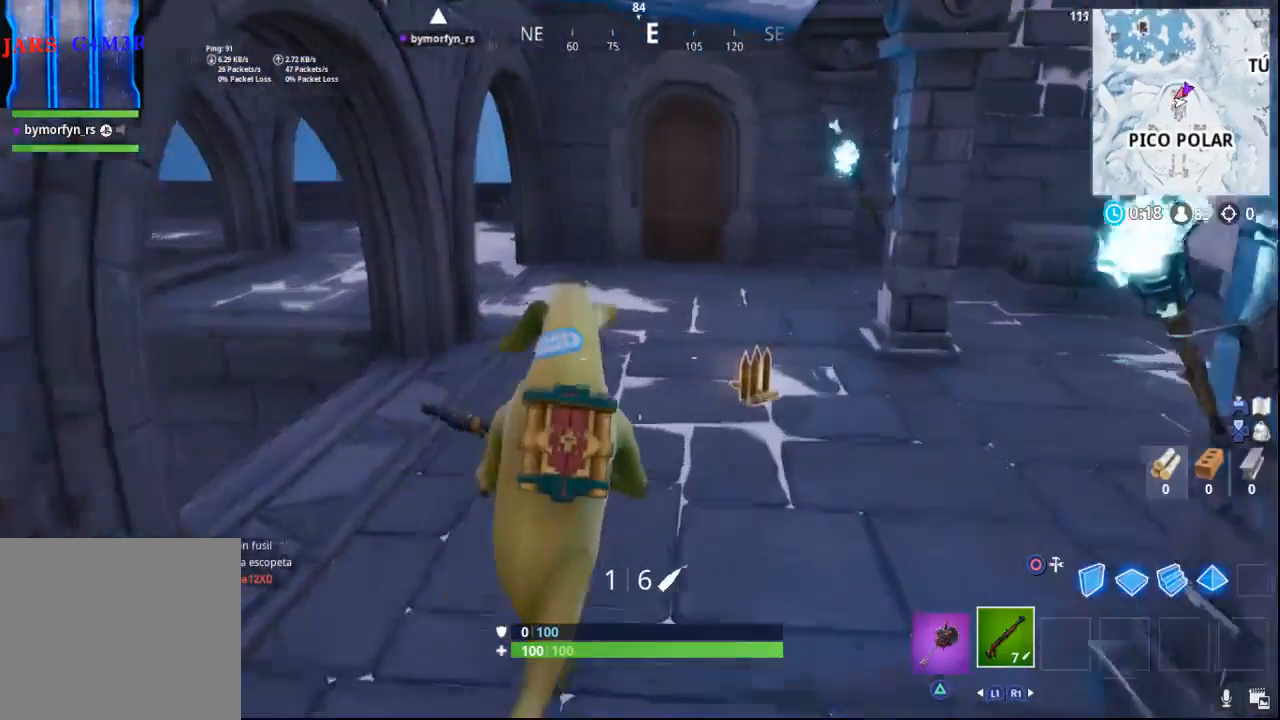
{"buttons": [], "left_stick": "up", "right_stick": "center", "events": [[267, "right_stick", "center"]]}
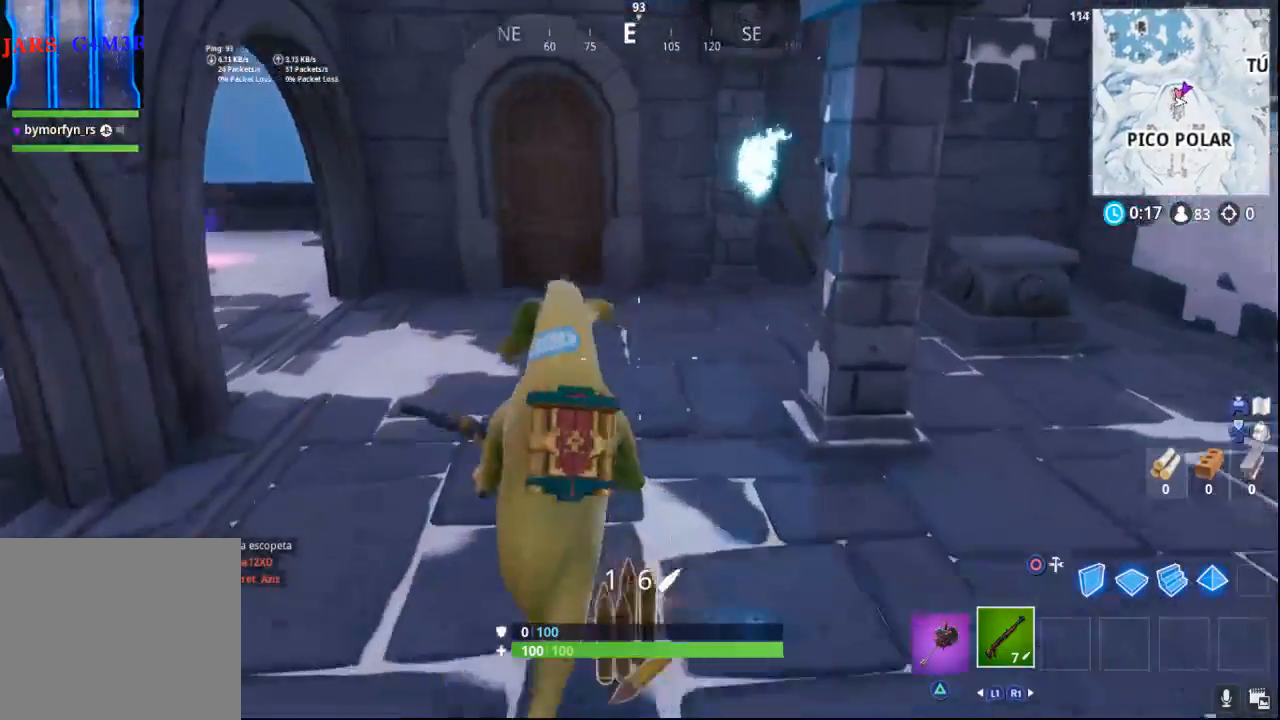
{"buttons": [], "left_stick": "up", "right_stick": "center", "events": [[33, "right_stick", "left"], [317, "right_stick", "center"]]}
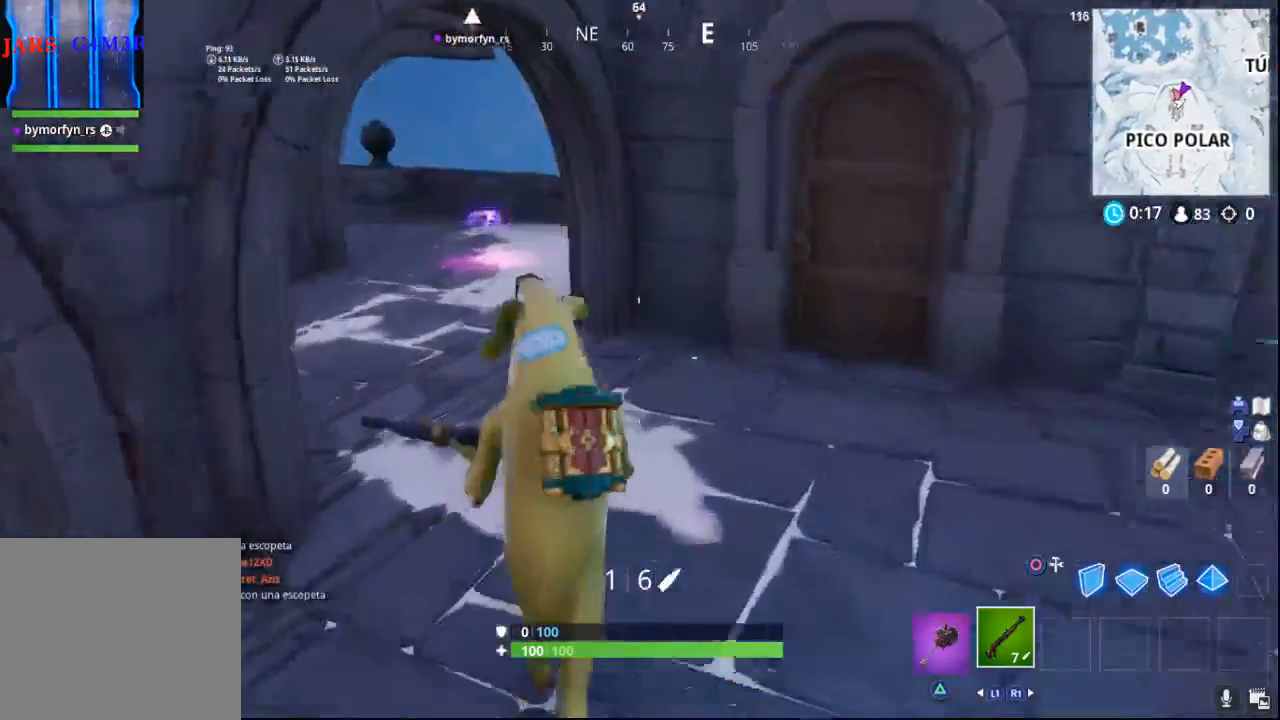
{"buttons": [], "left_stick": "up", "right_stick": "center", "events": [[83, "right_stick", "left"], [400, "right_stick", "center"]]}
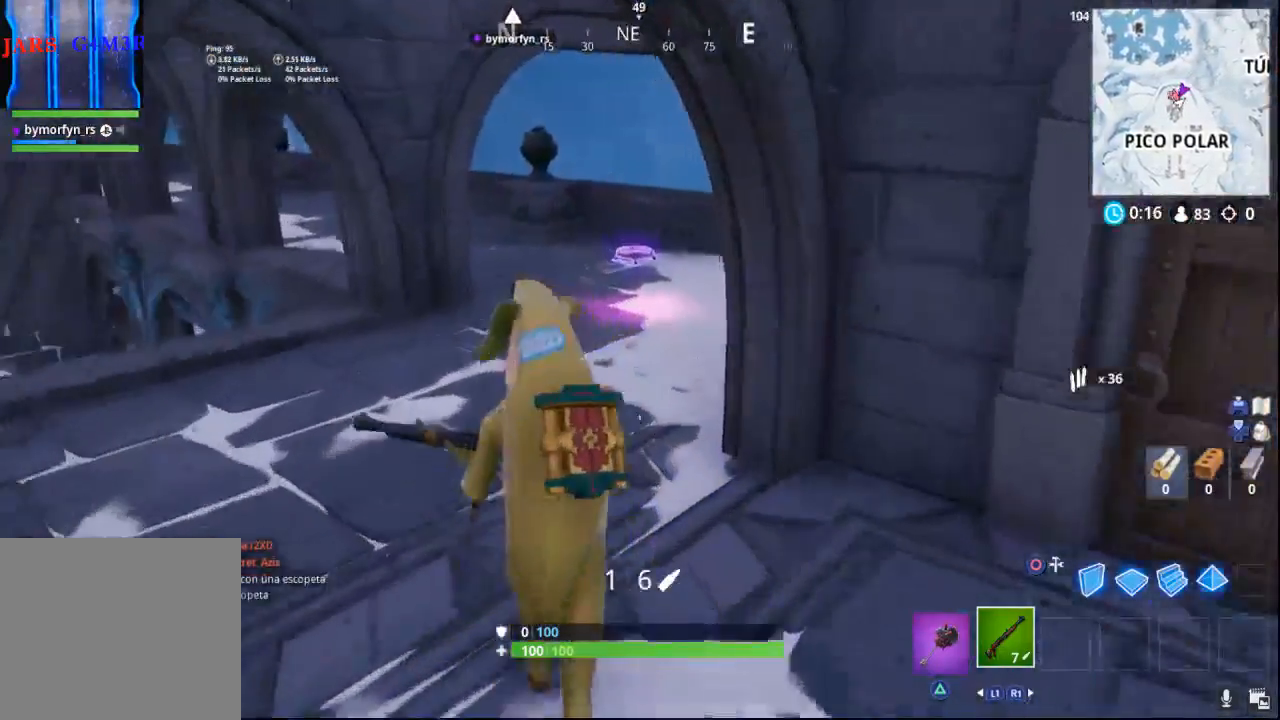
{"buttons": [], "left_stick": "up", "right_stick": "center", "events": []}
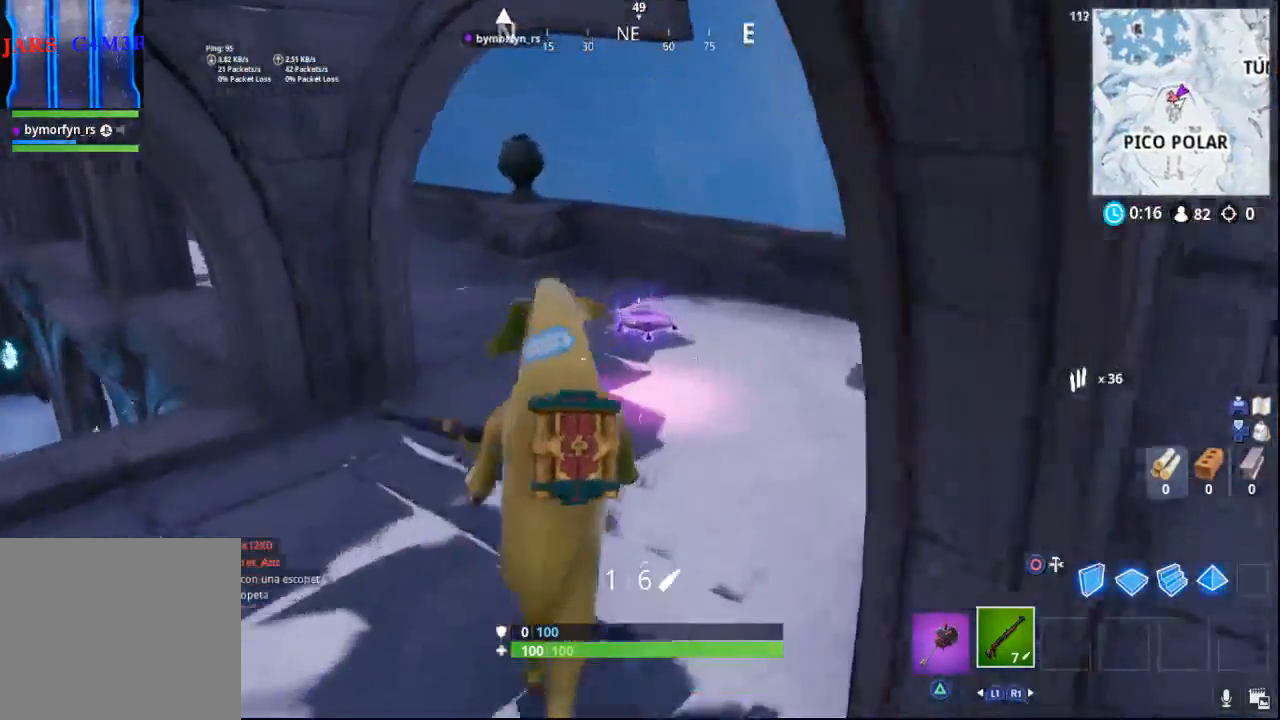
{"buttons": [], "left_stick": "up", "right_stick": "left", "events": [[333, "right_stick", "left"]]}
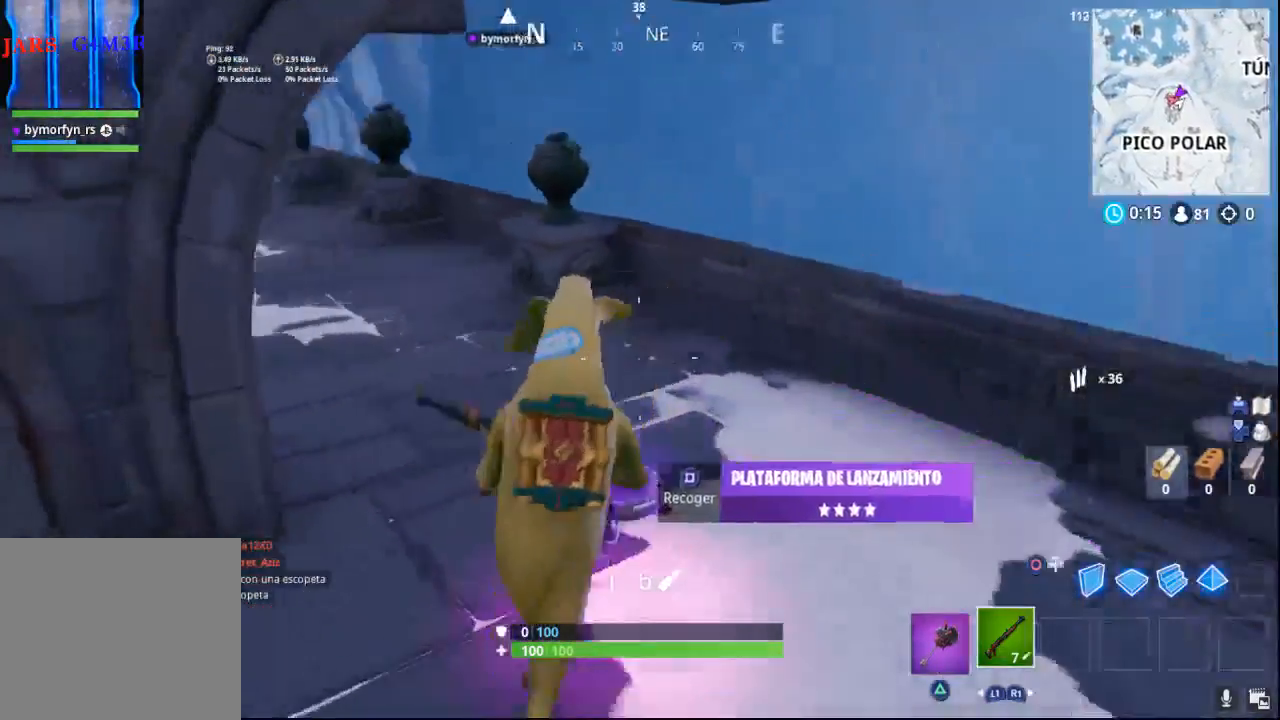
{"buttons": [], "left_stick": "up-left", "right_stick": "left", "events": [[133, "left_stick", "right"], [217, "left_stick", "center"], [350, "left_stick", "up-left"]]}
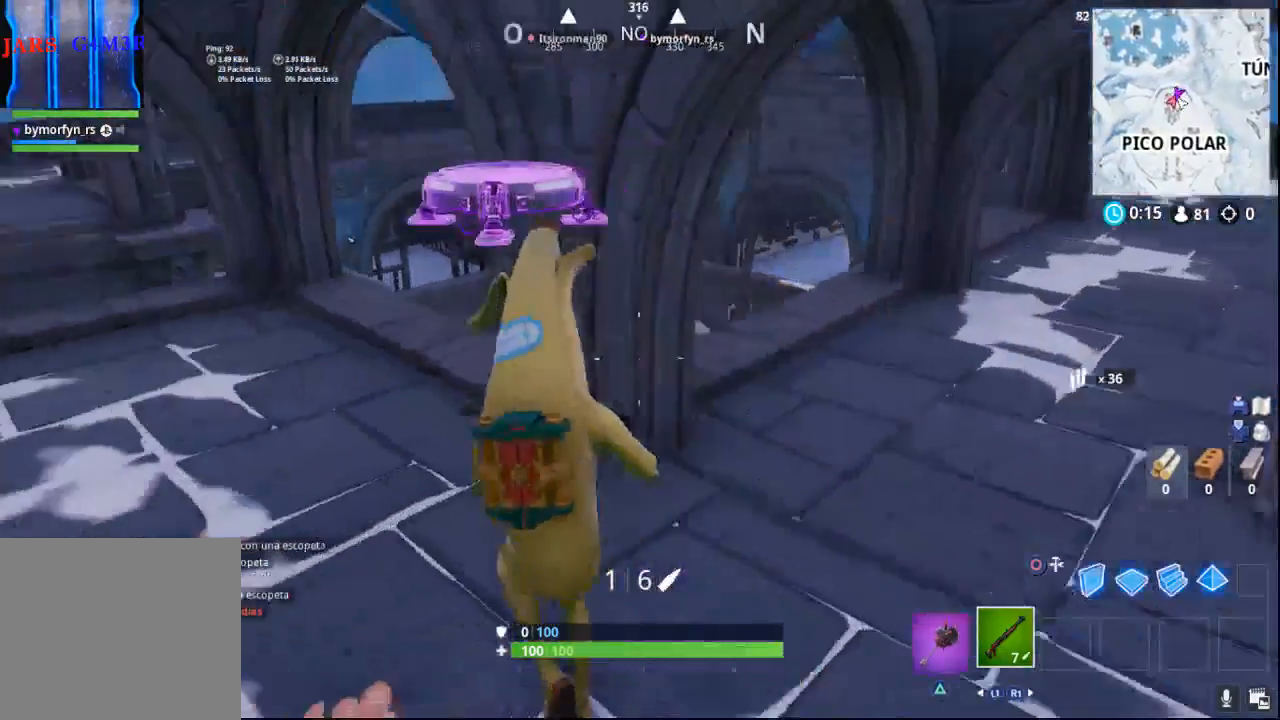
{"buttons": [], "left_stick": "up-right", "right_stick": "center", "events": [[17, "right_stick", "center"], [117, "left_stick", "center"], [183, "right_stick", "right"], [200, "left_stick", "right"], [233, "right_stick", "up-right"], [283, "left_stick", "up-right"], [450, "right_stick", "center"]]}
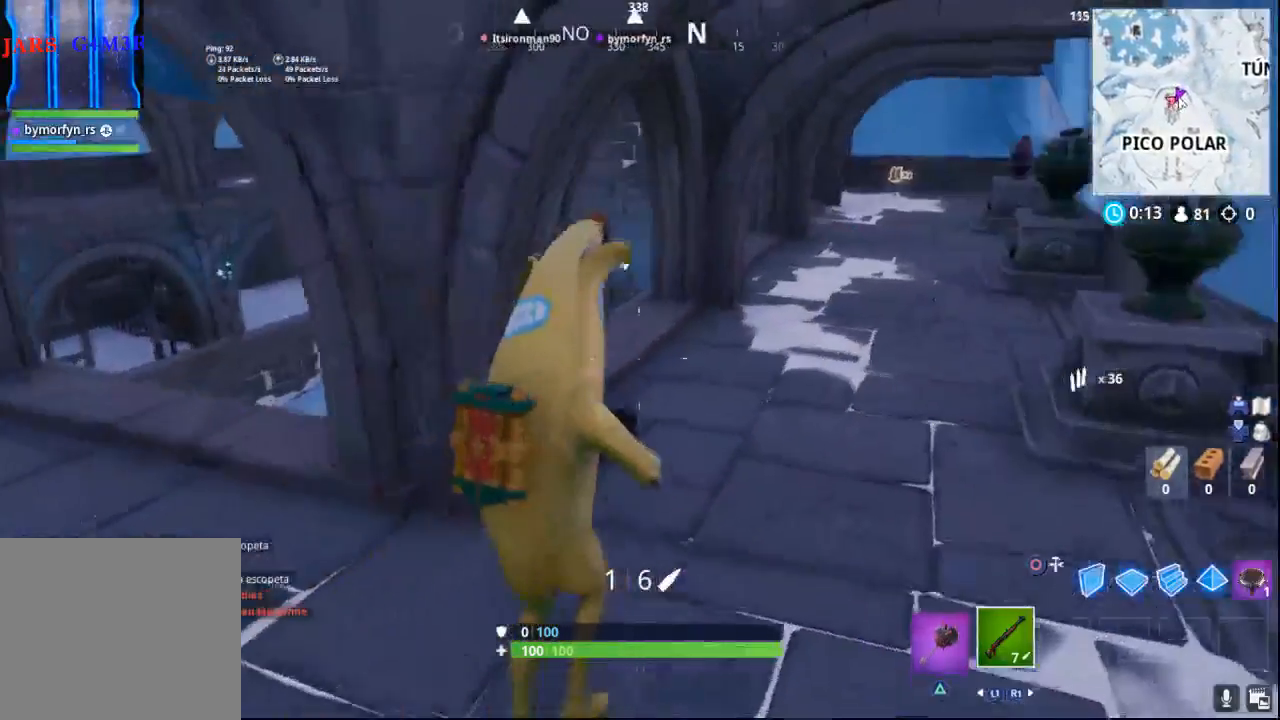
{"buttons": [], "left_stick": "up-right", "right_stick": "center", "events": []}
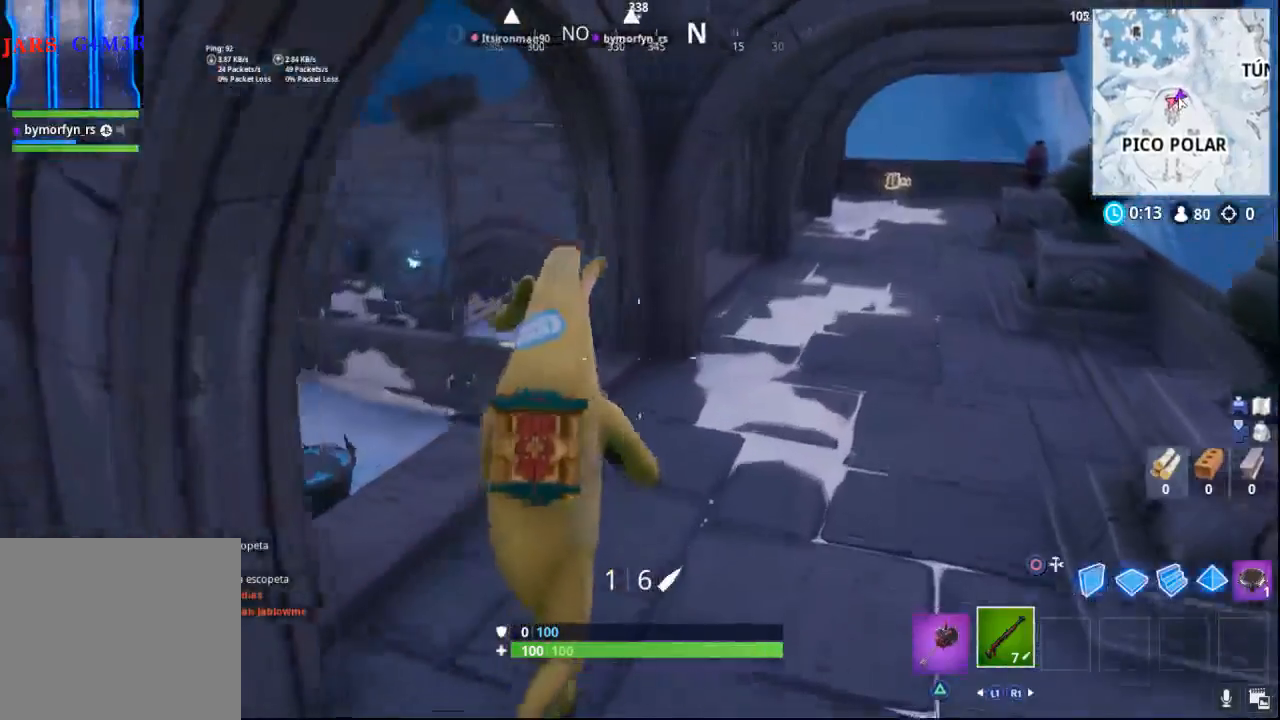
{"buttons": [], "left_stick": "up-right", "right_stick": "center", "events": []}
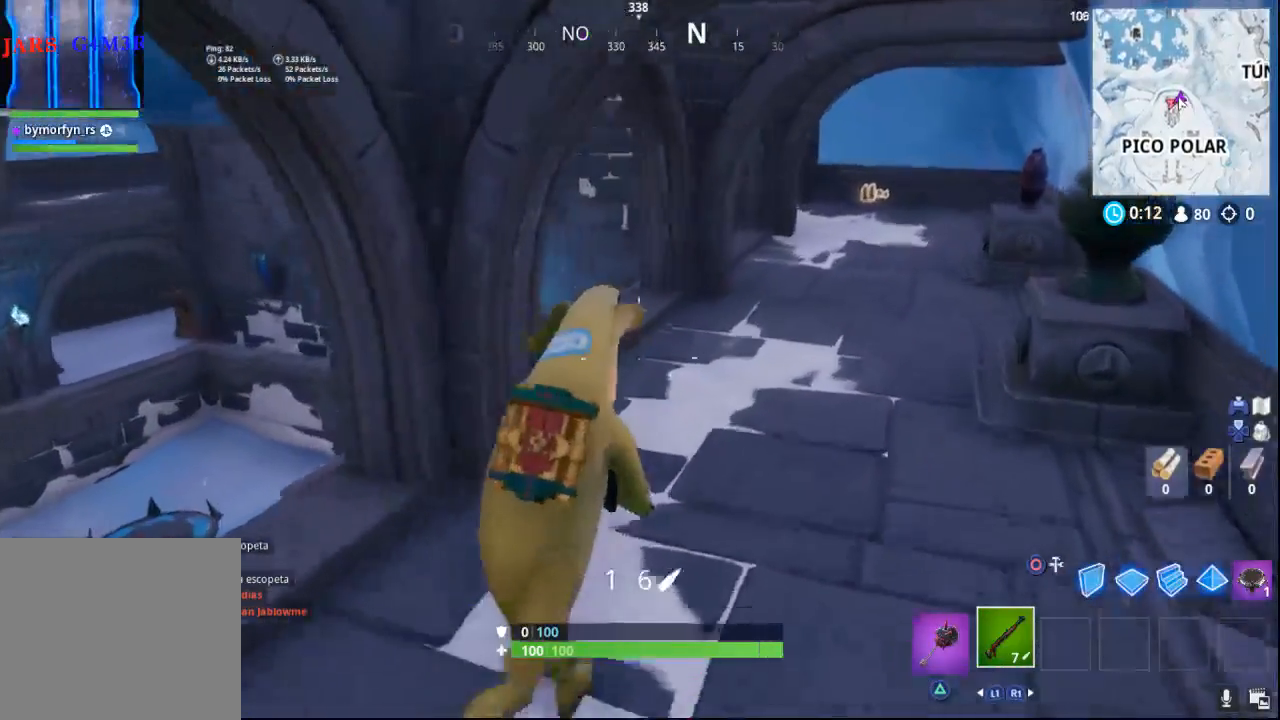
{"buttons": [], "left_stick": "up-right", "right_stick": "center", "events": []}
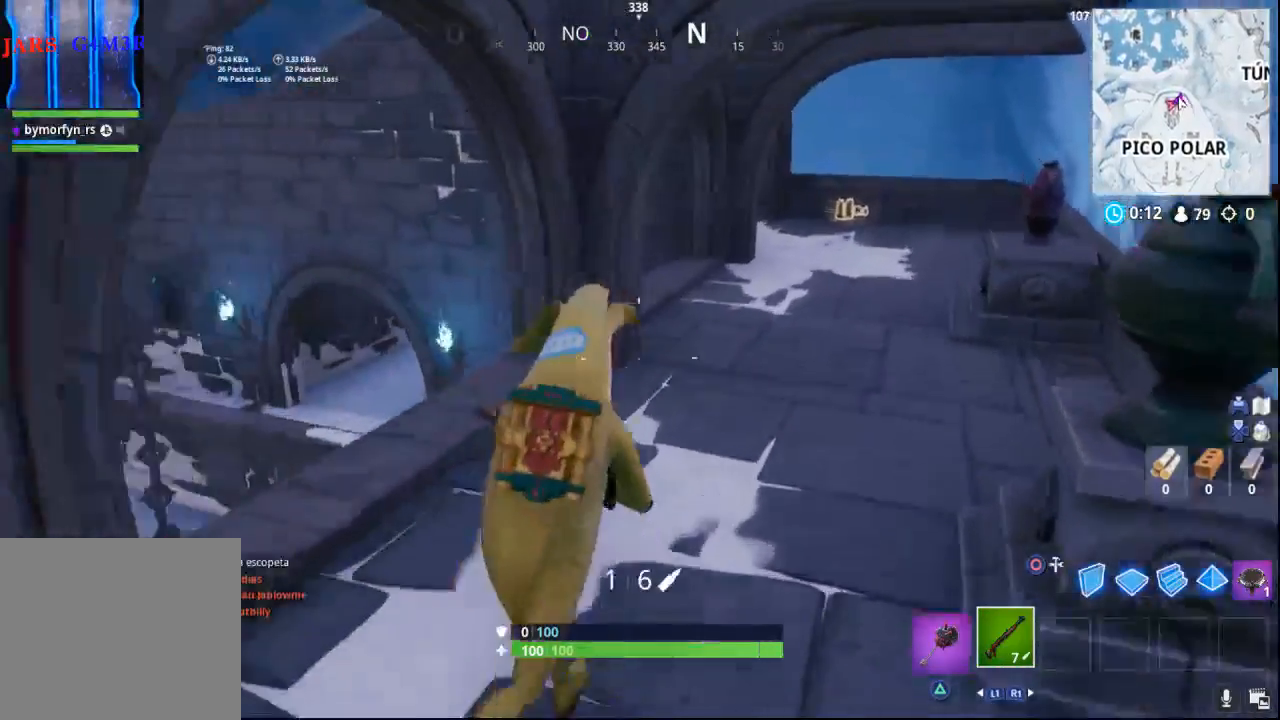
{"buttons": [], "left_stick": "up-right", "right_stick": "center", "events": []}
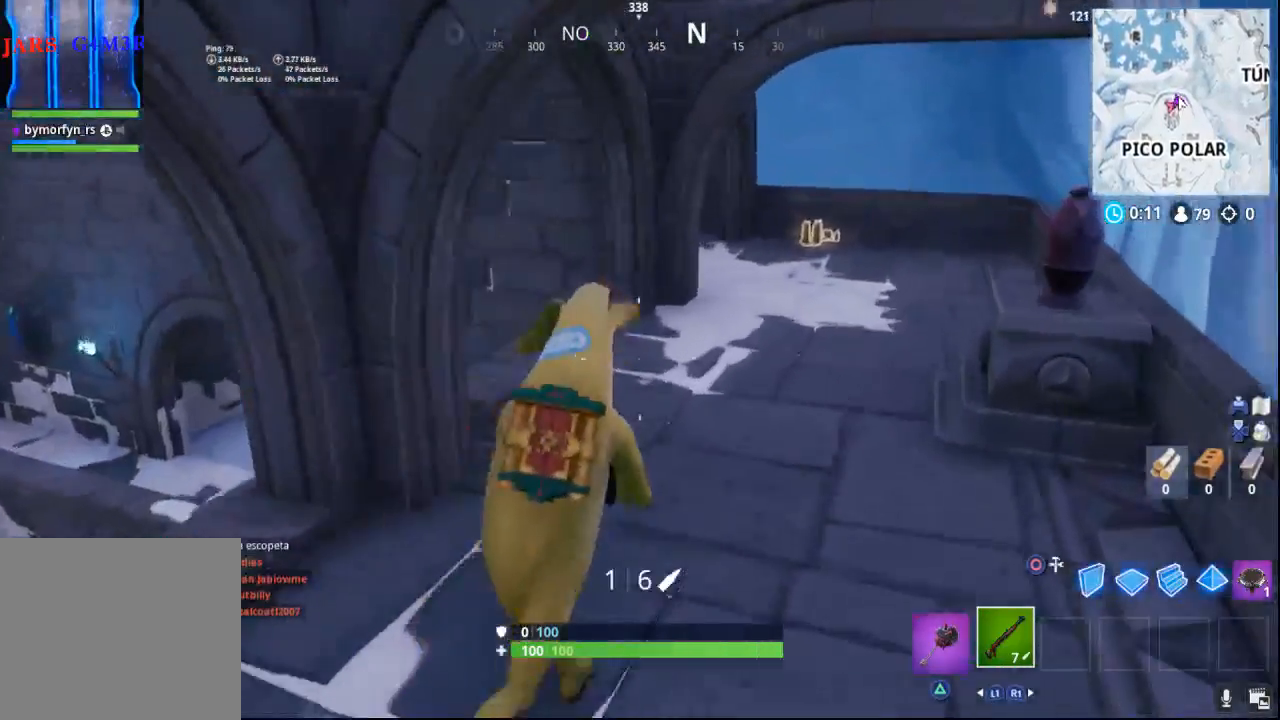
{"buttons": [], "left_stick": "up-right", "right_stick": "center", "events": []}
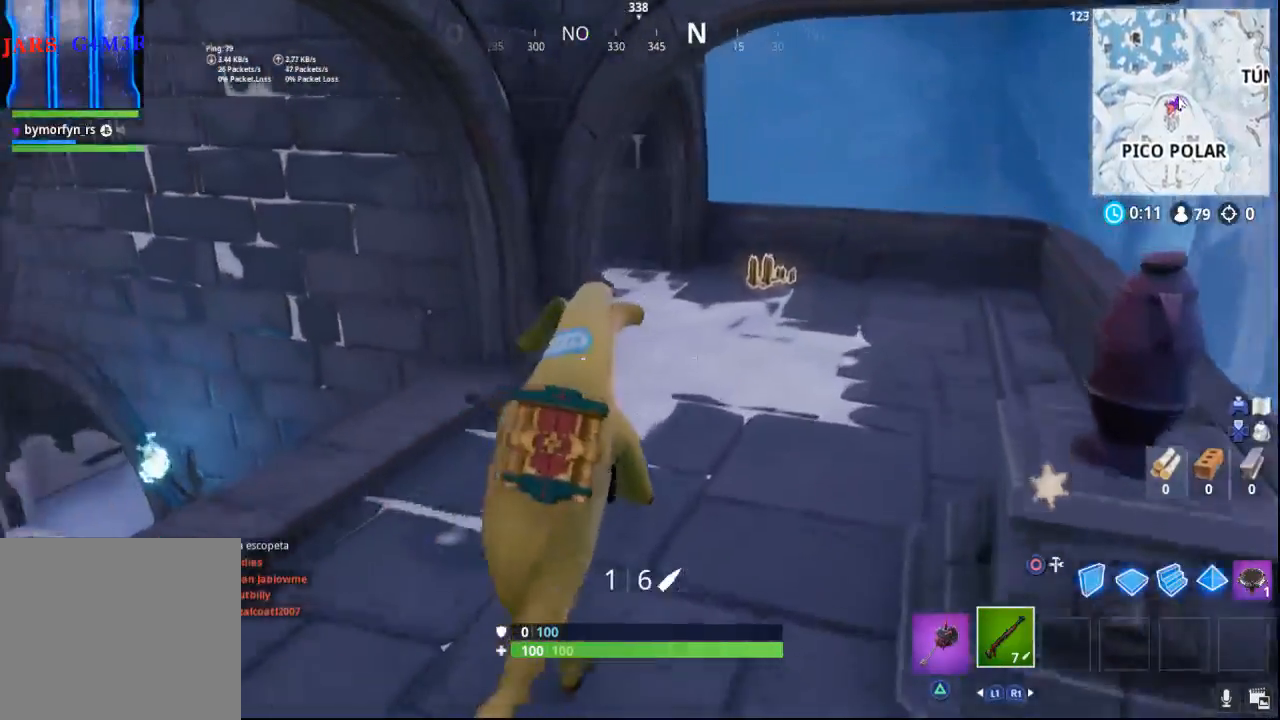
{"buttons": [], "left_stick": "up-right", "right_stick": "up-left", "events": [[150, "right_stick", "left"], [483, "right_stick", "up-left"]]}
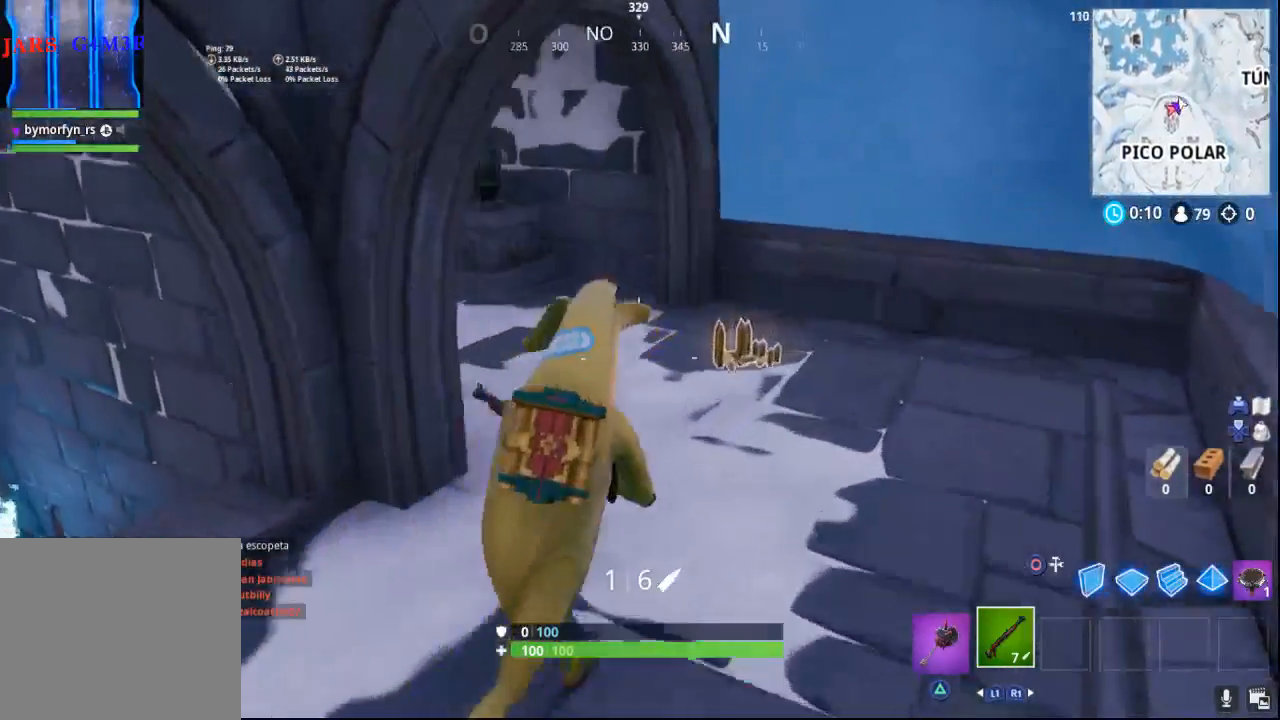
{"buttons": [], "left_stick": "up-right", "right_stick": "left", "events": [[117, "right_stick", "left"]]}
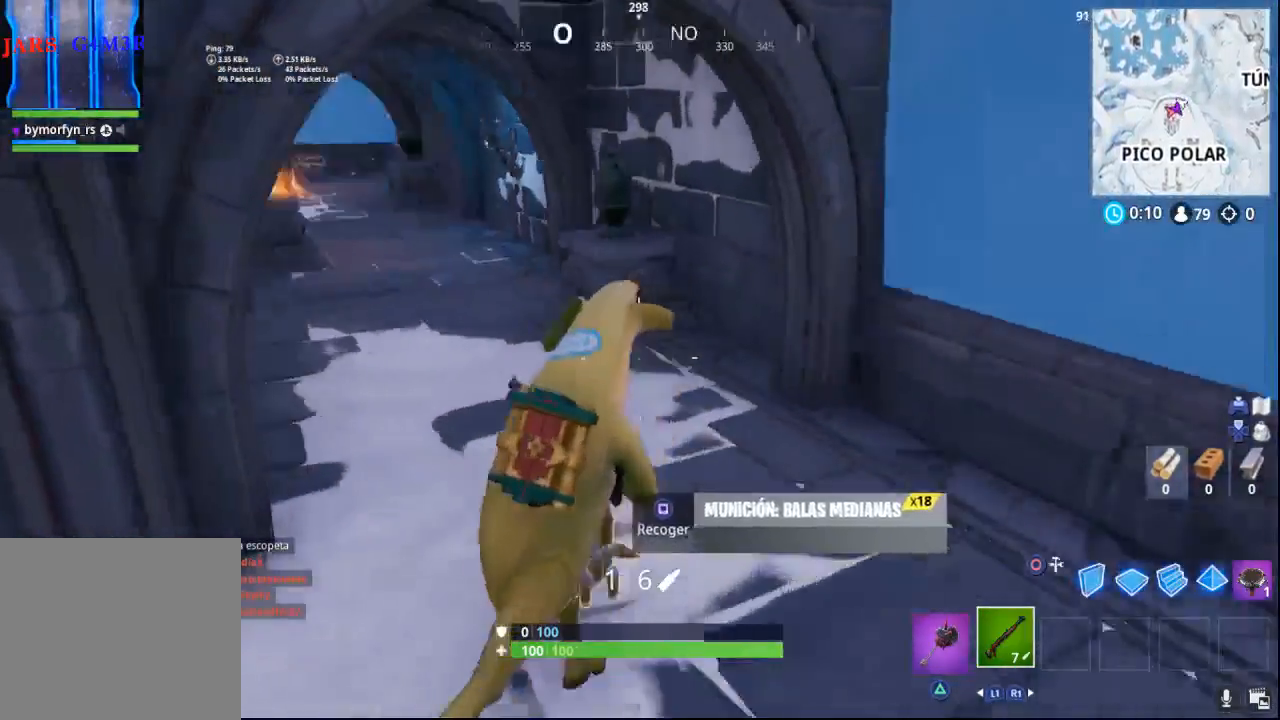
{"buttons": [], "left_stick": "up-left", "right_stick": "left", "events": [[150, "left_stick", "down-right"], [283, "left_stick", "down-left"], [450, "left_stick", "up-left"]]}
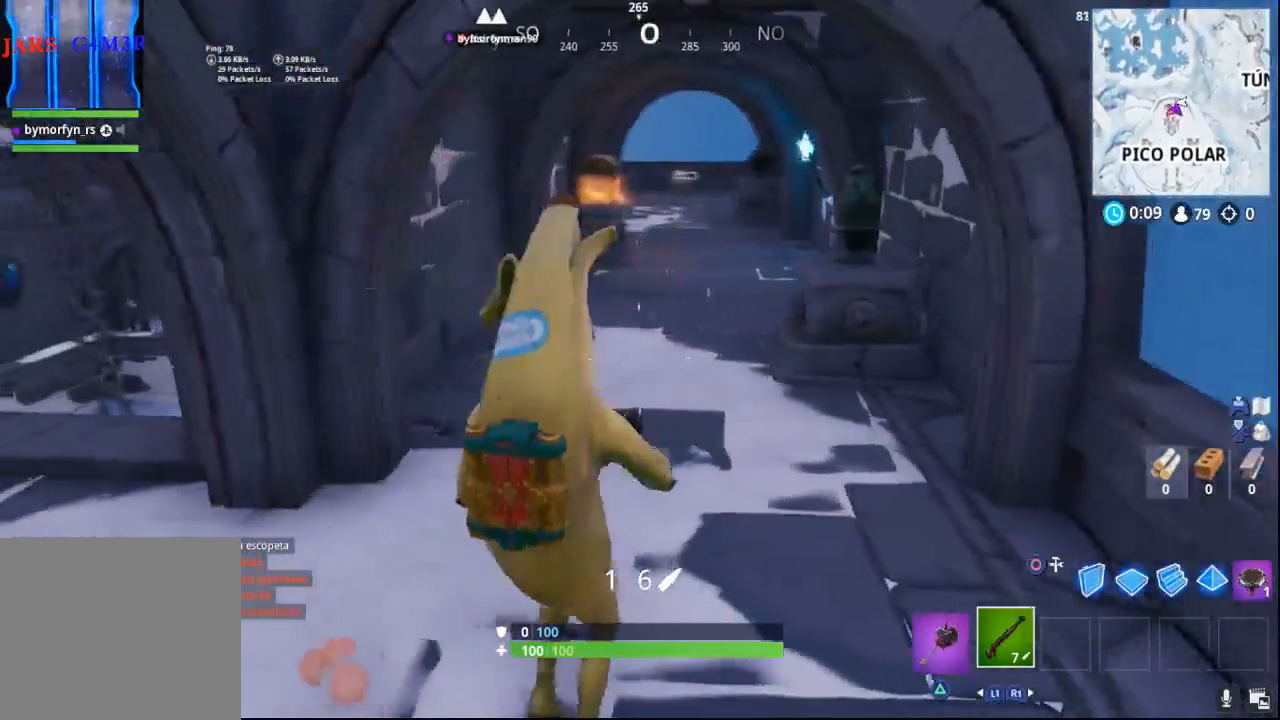
{"buttons": [], "left_stick": "up", "right_stick": "up-left", "events": [[17, "left_stick", "up"], [17, "right_stick", "center"], [200, "right_stick", "up-left"]]}
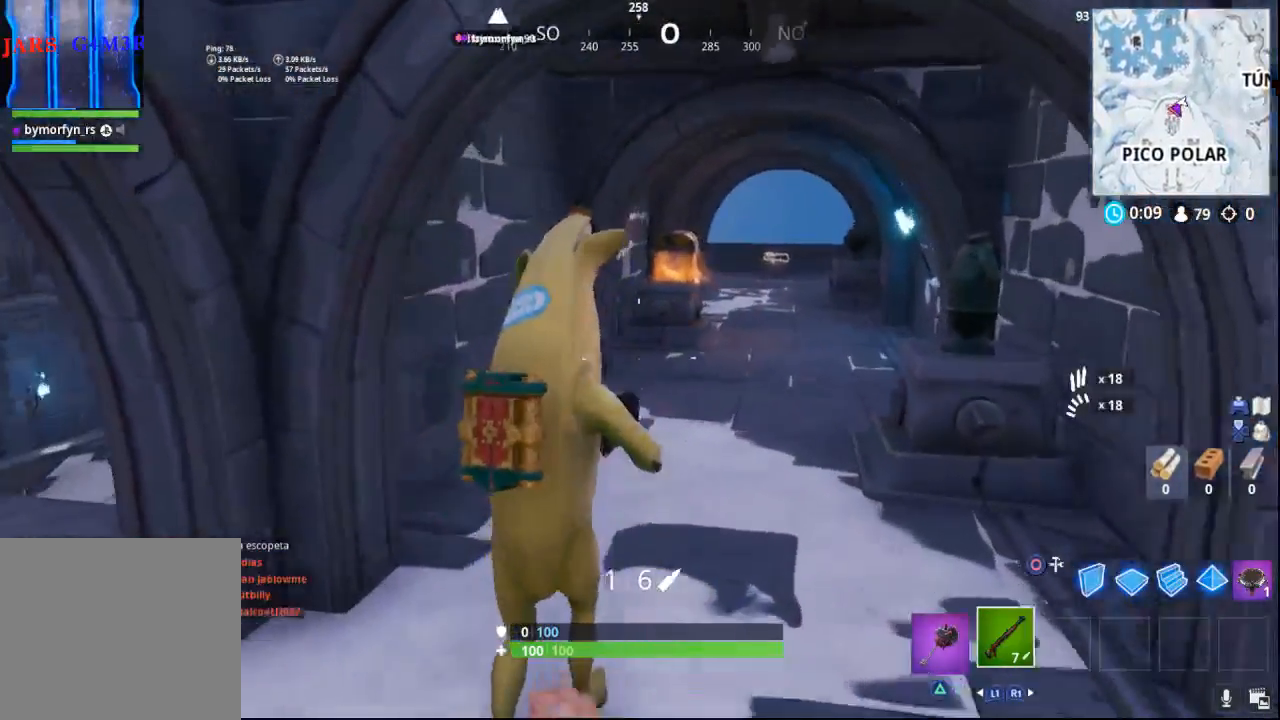
{"buttons": [], "left_stick": "up", "right_stick": "up", "events": [[150, "right_stick", "center"], [317, "right_stick", "up"]]}
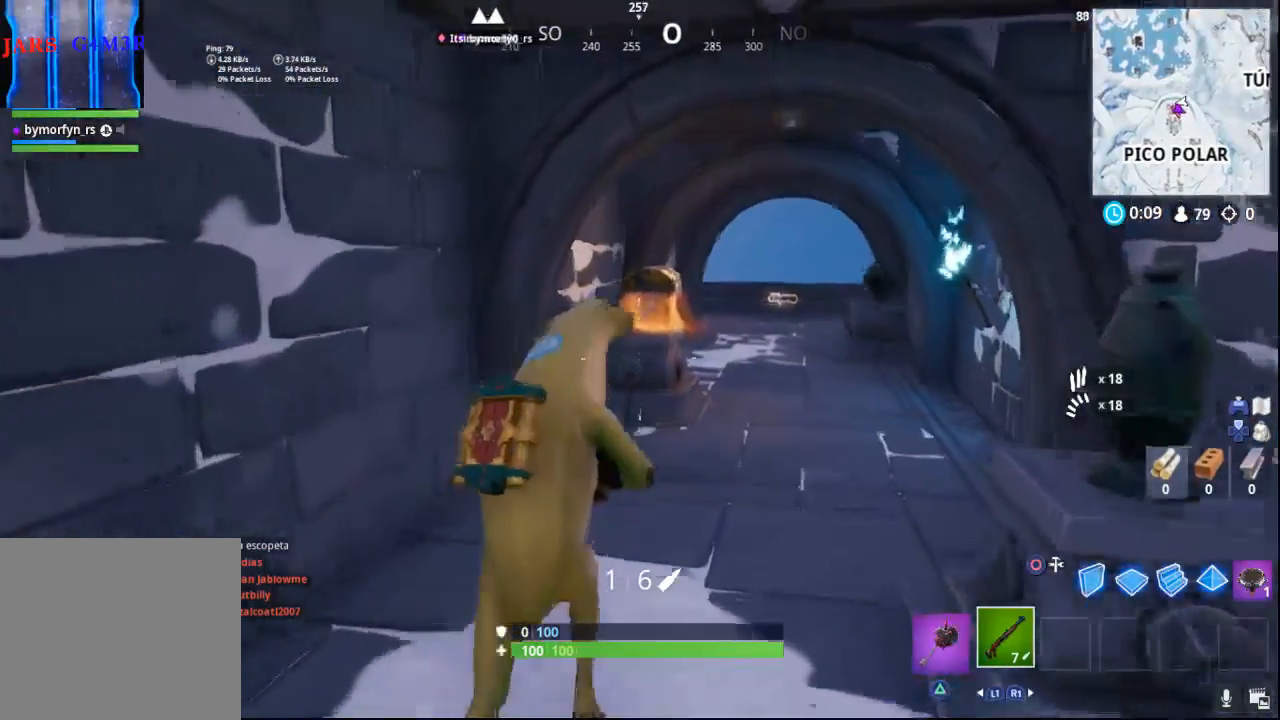
{"buttons": [], "left_stick": "up", "right_stick": "center", "events": [[467, "right_stick", "center"]]}